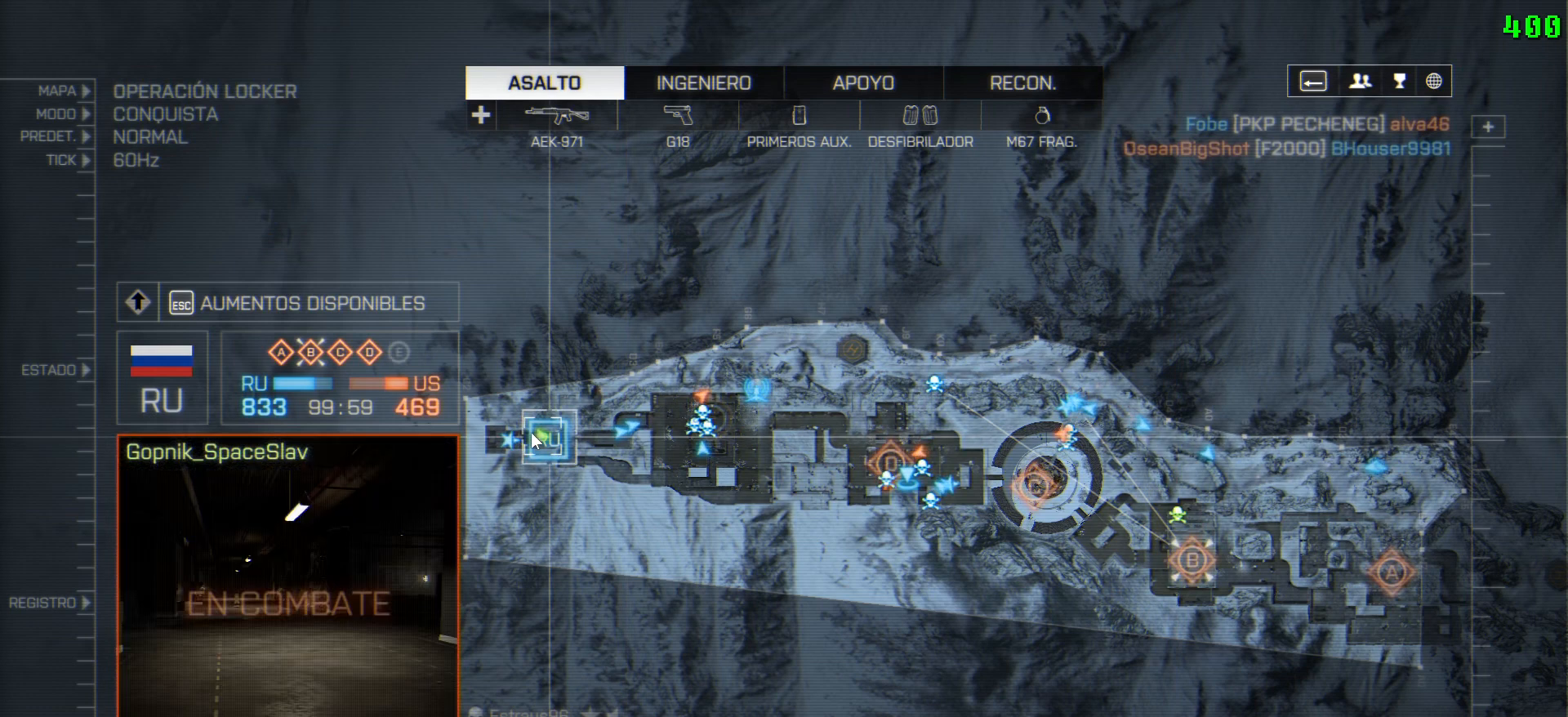
Gameplay with keyboard and mouse; each line is a JSON object with the keys and mouse buttons held at the frame after it. "events" lists presses ("down") and releases ("up") of "1", "2", "3", "4", "5", "a", "alt", "c", "caps_lock", "ctrl", "d", "e", "f", "g", "q", "r", "s", "shift", "space", "t", "tab", "v", "w", "x", "z" and "mouse_wheel" between this image and that frame as [ms after this image, input, new state], when the widget could be followed in between. "mouse_wheel" = the "wheel" button of the "mouse" list. No other keys are recorded. "wheel" means that the mouse wheel is clicked or scrolled. Not read: mouse_move.
{"keys": [], "mouse": [], "events": [[100, "space", "down"], [250, "space", "up"]]}
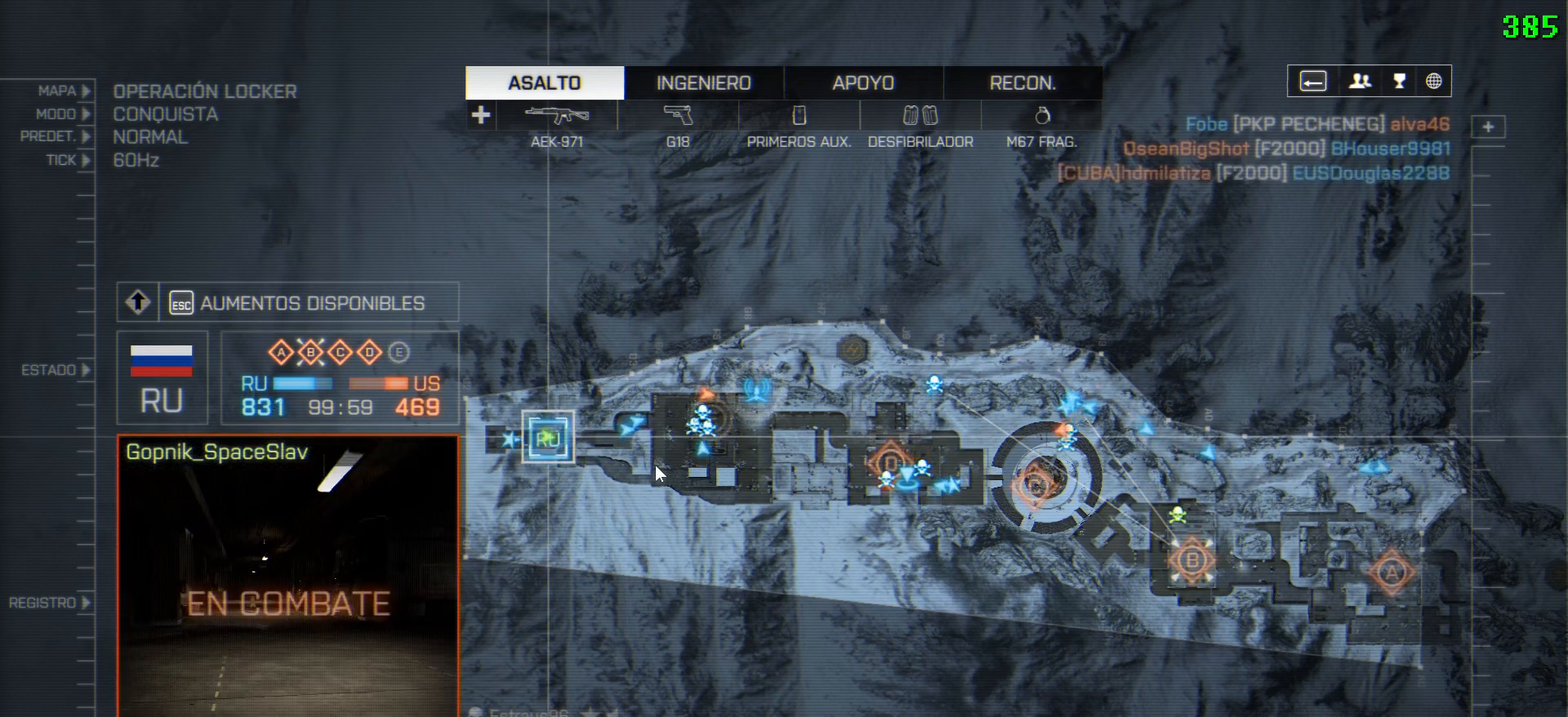
{"keys": [], "mouse": [], "events": []}
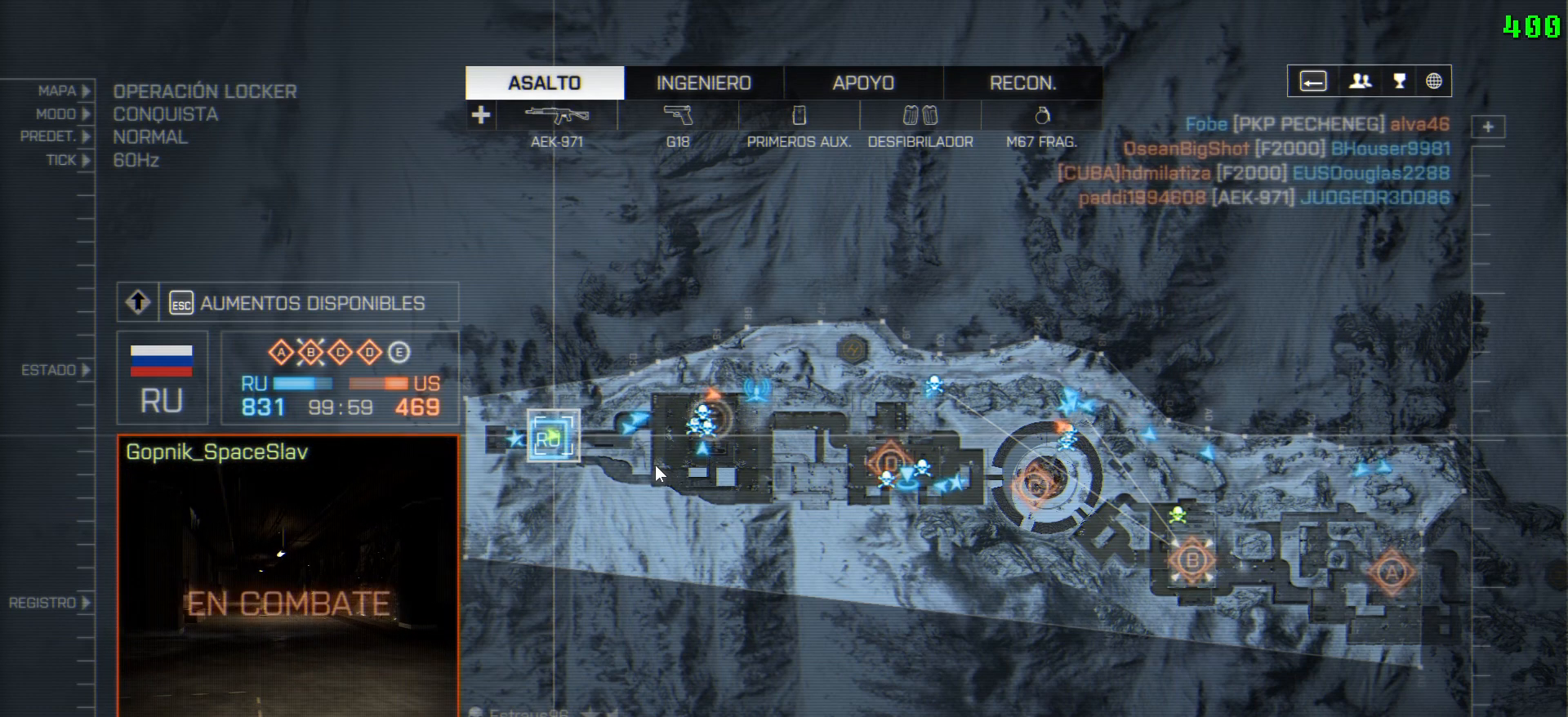
{"keys": [], "mouse": [], "events": [[133, "space", "down"], [267, "space", "up"]]}
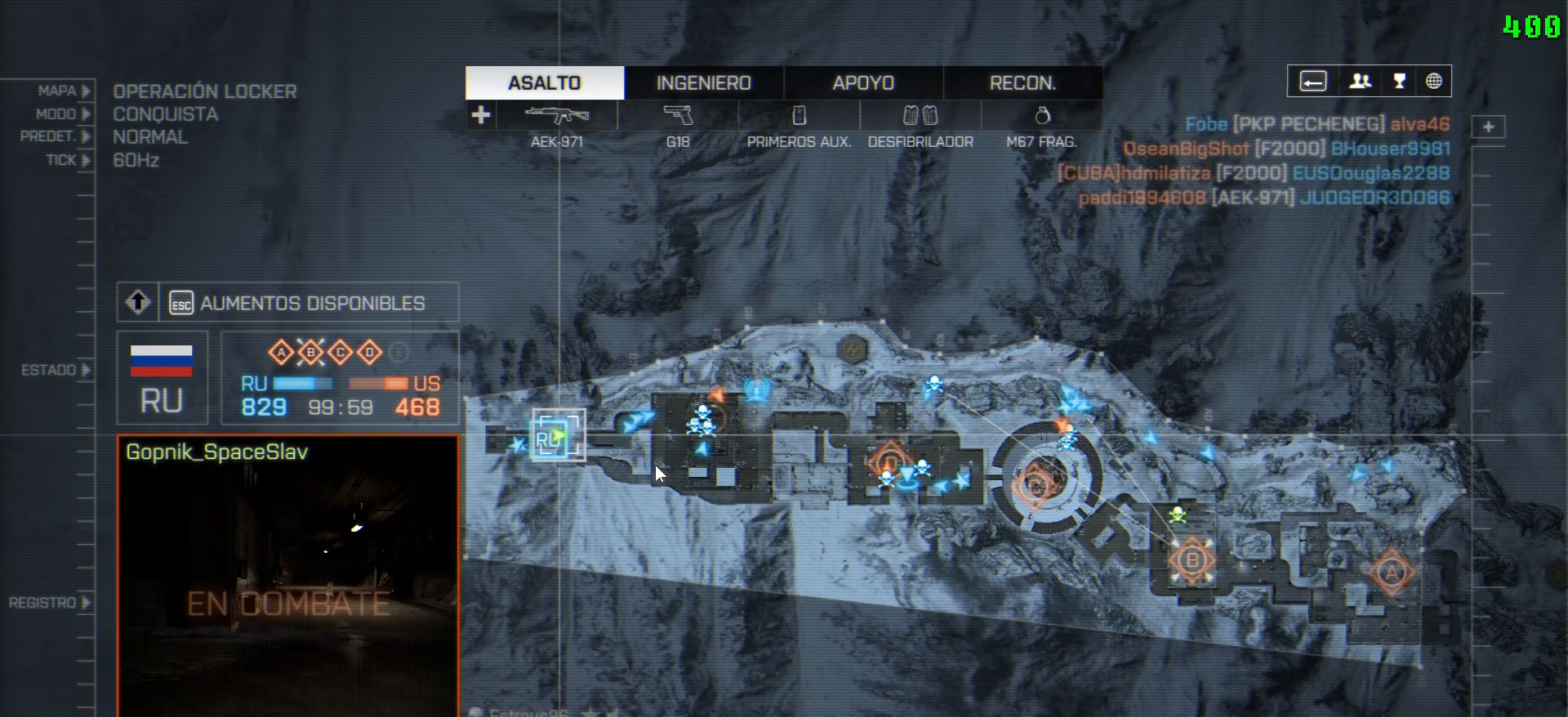
{"keys": [], "mouse": [], "events": []}
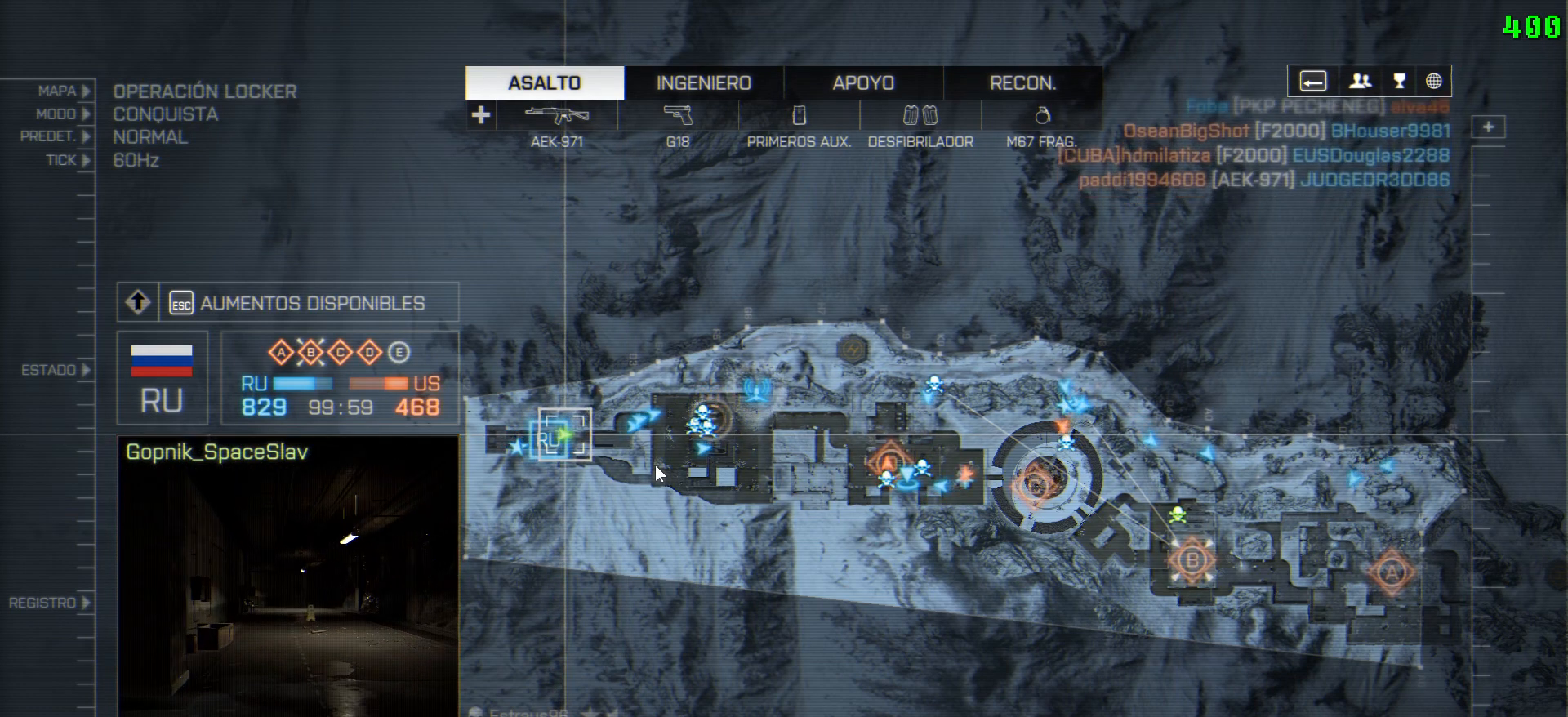
{"keys": [], "mouse": [], "events": [[250, "space", "down"], [400, "space", "up"]]}
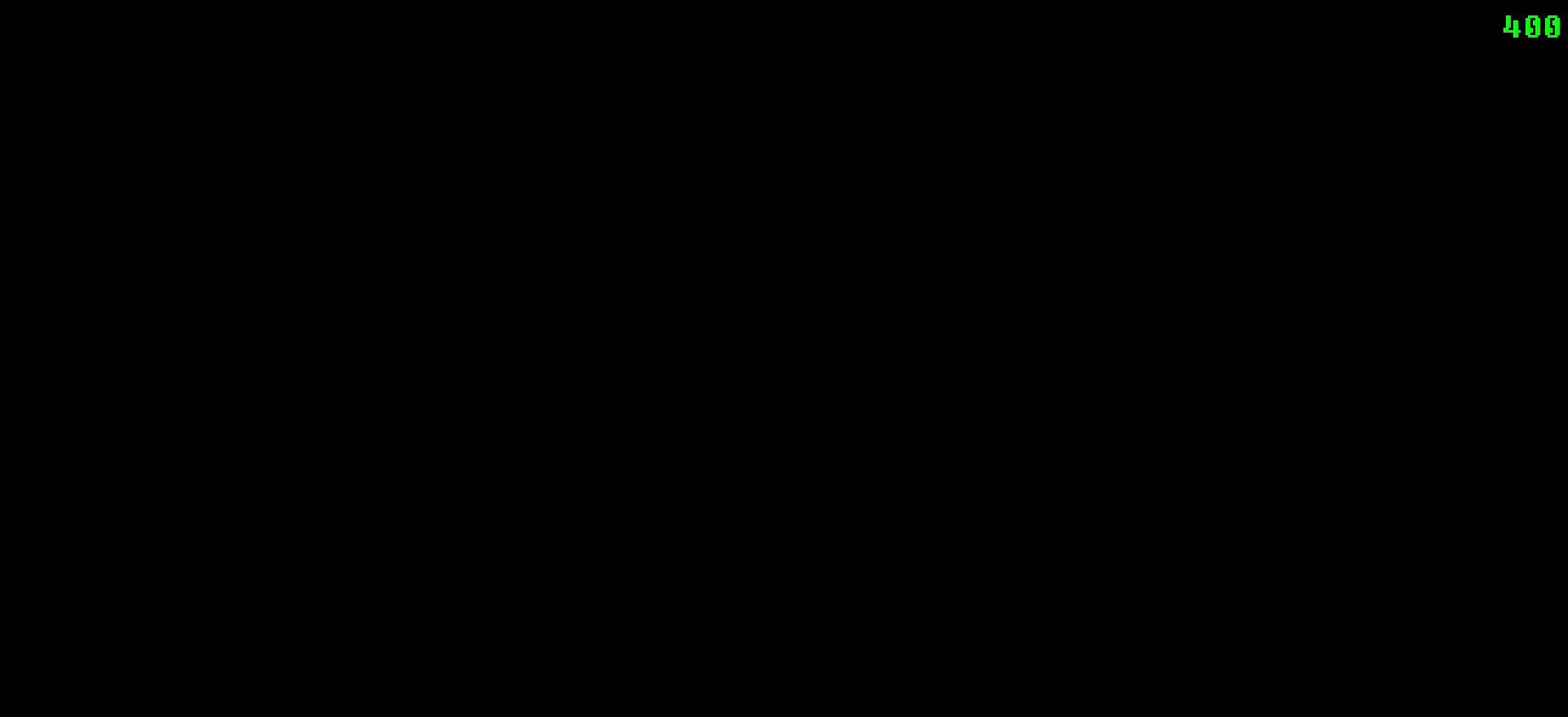
{"keys": ["shift", "w"], "mouse": [], "events": [[267, "a", "down"], [267, "w", "down"], [333, "shift", "down"], [500, "a", "up"]]}
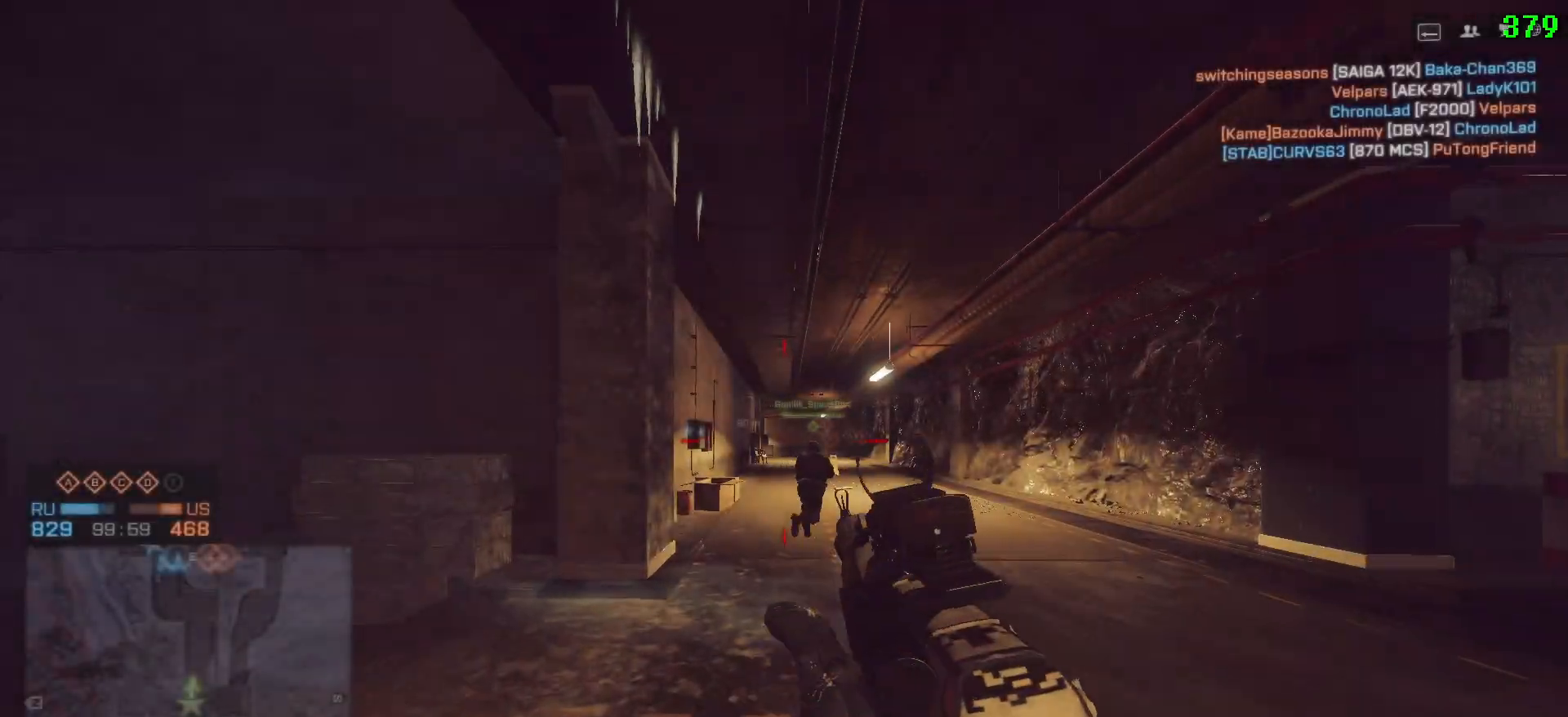
{"keys": ["shift", "w"], "mouse": [], "events": []}
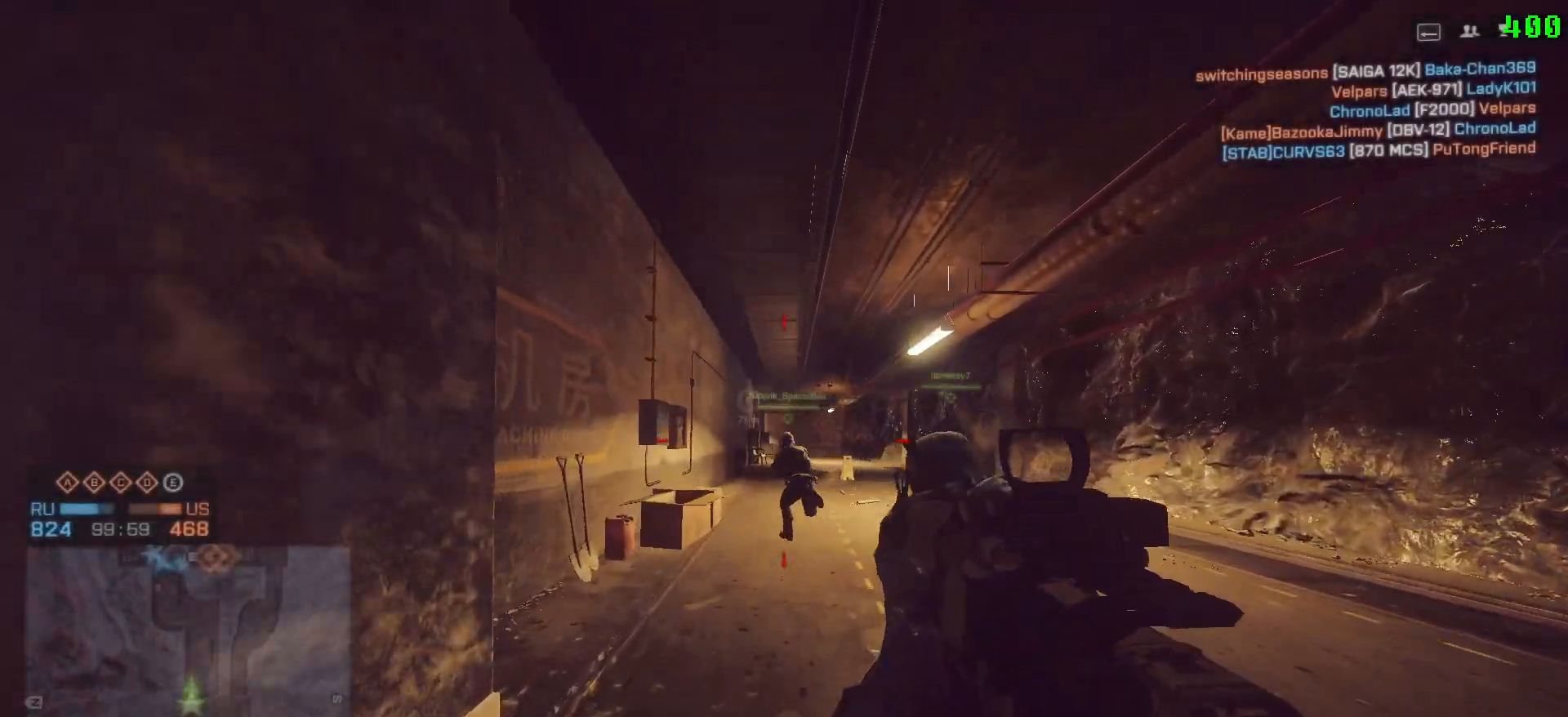
{"keys": ["q", "shift", "w"], "mouse": [], "events": [[67, "q", "down"]]}
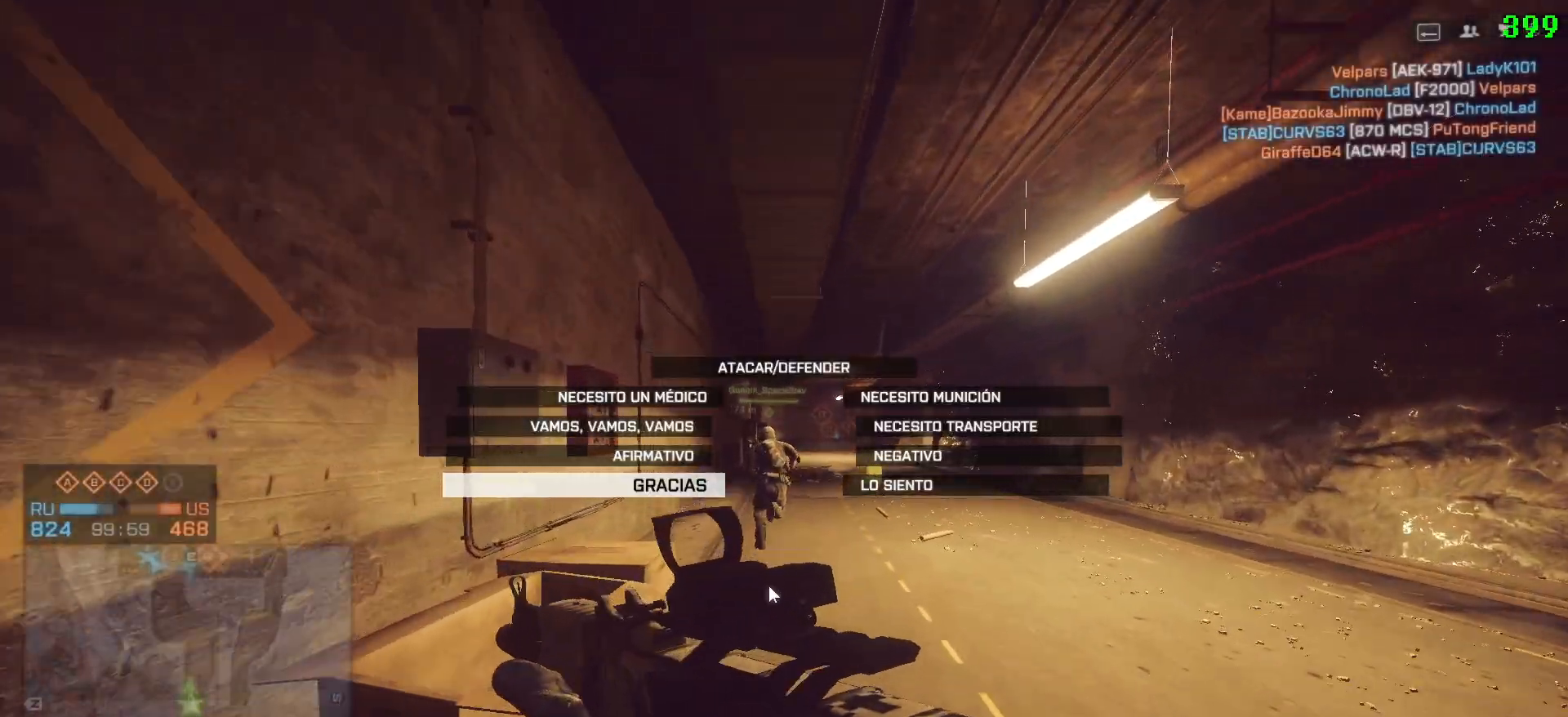
{"keys": ["shift", "w"], "mouse": [], "events": [[50, "q", "up"]]}
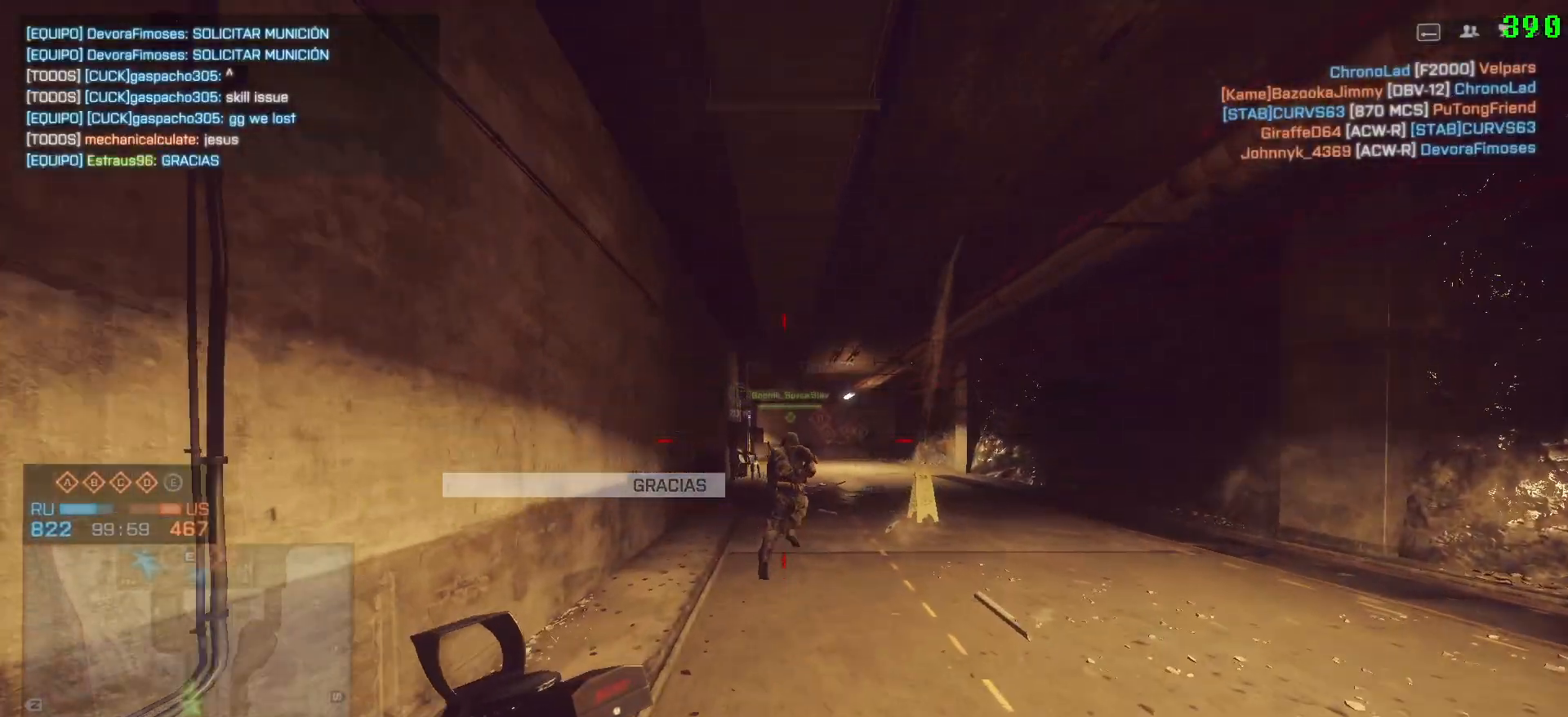
{"keys": ["shift", "w"], "mouse": [], "events": []}
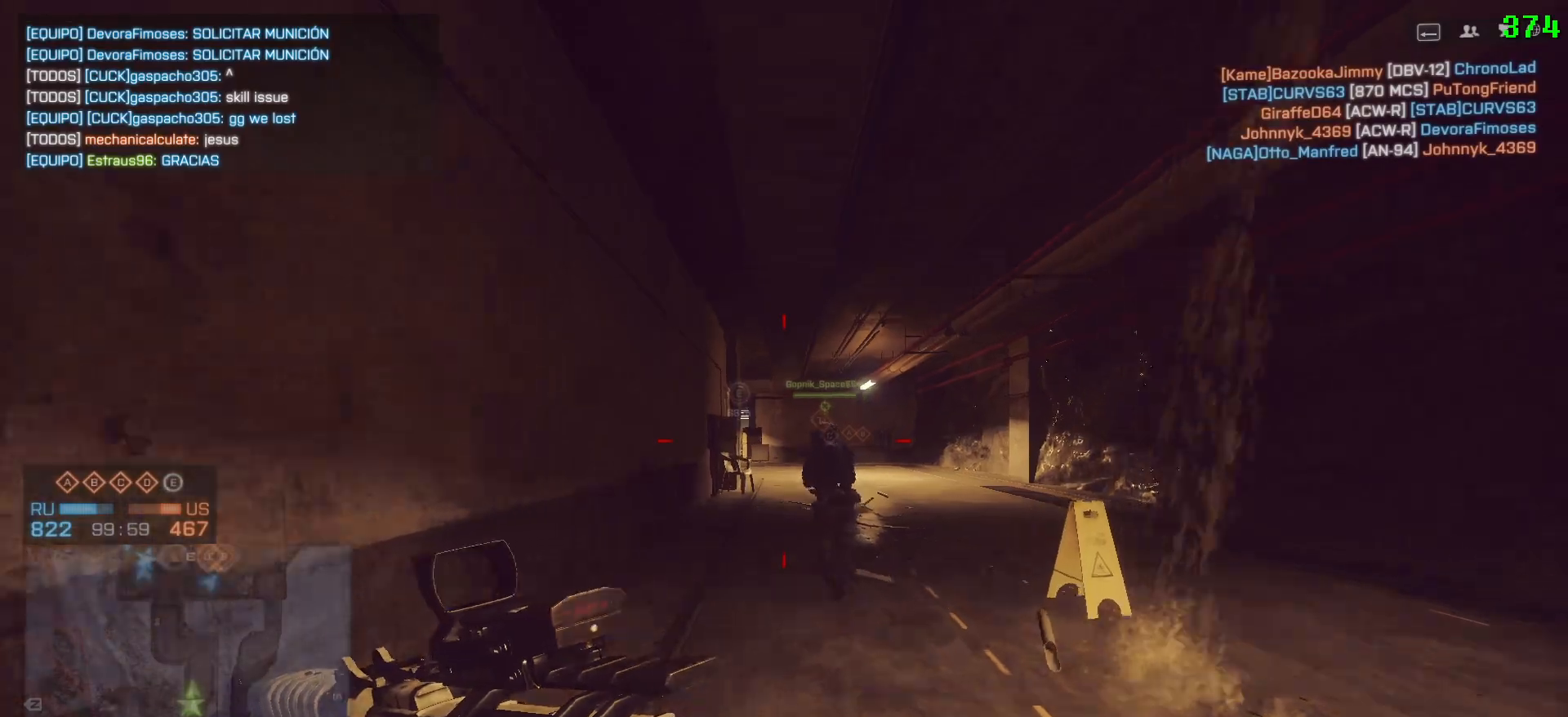
{"keys": ["d", "shift", "w"], "mouse": [], "events": [[217, "d", "down"]]}
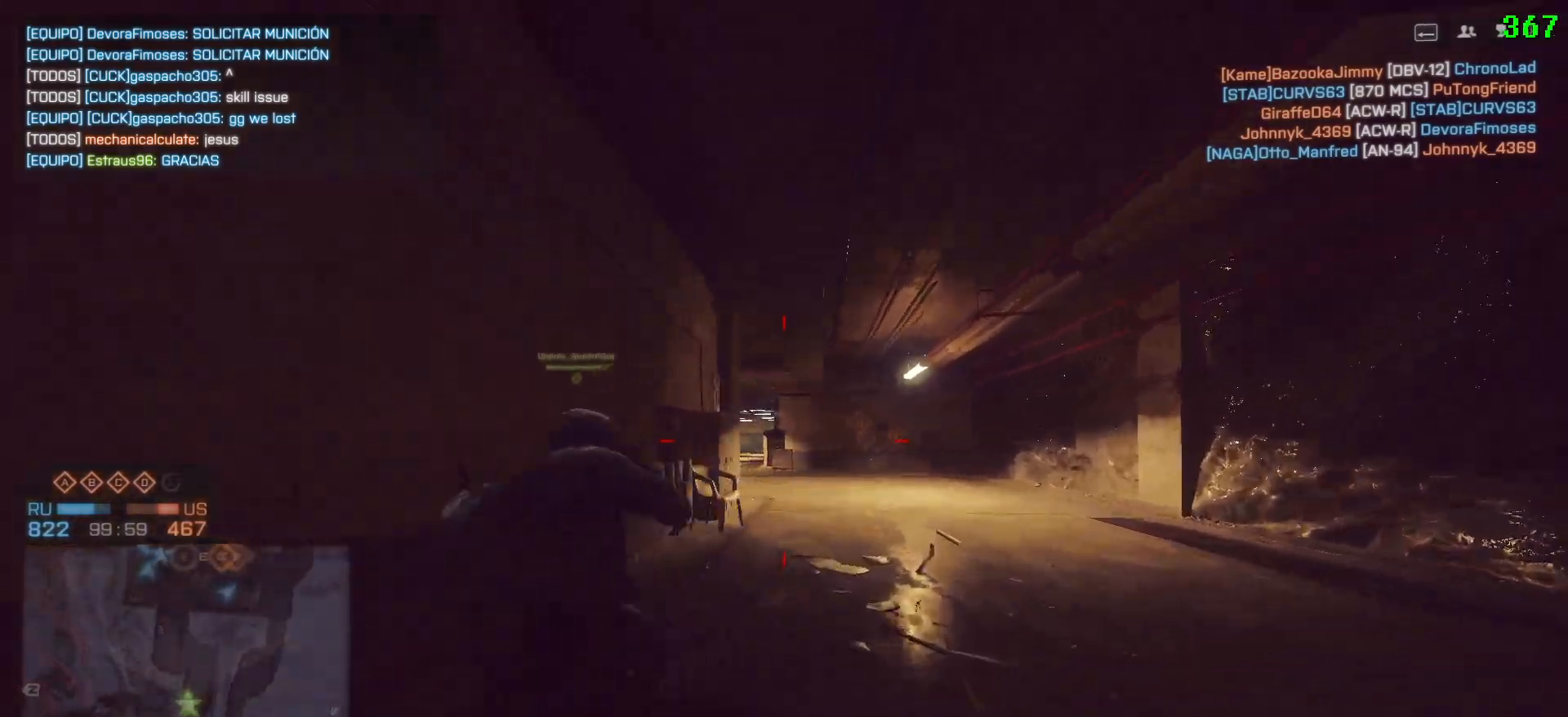
{"keys": ["shift", "w"], "mouse": [], "events": [[83, "d", "up"]]}
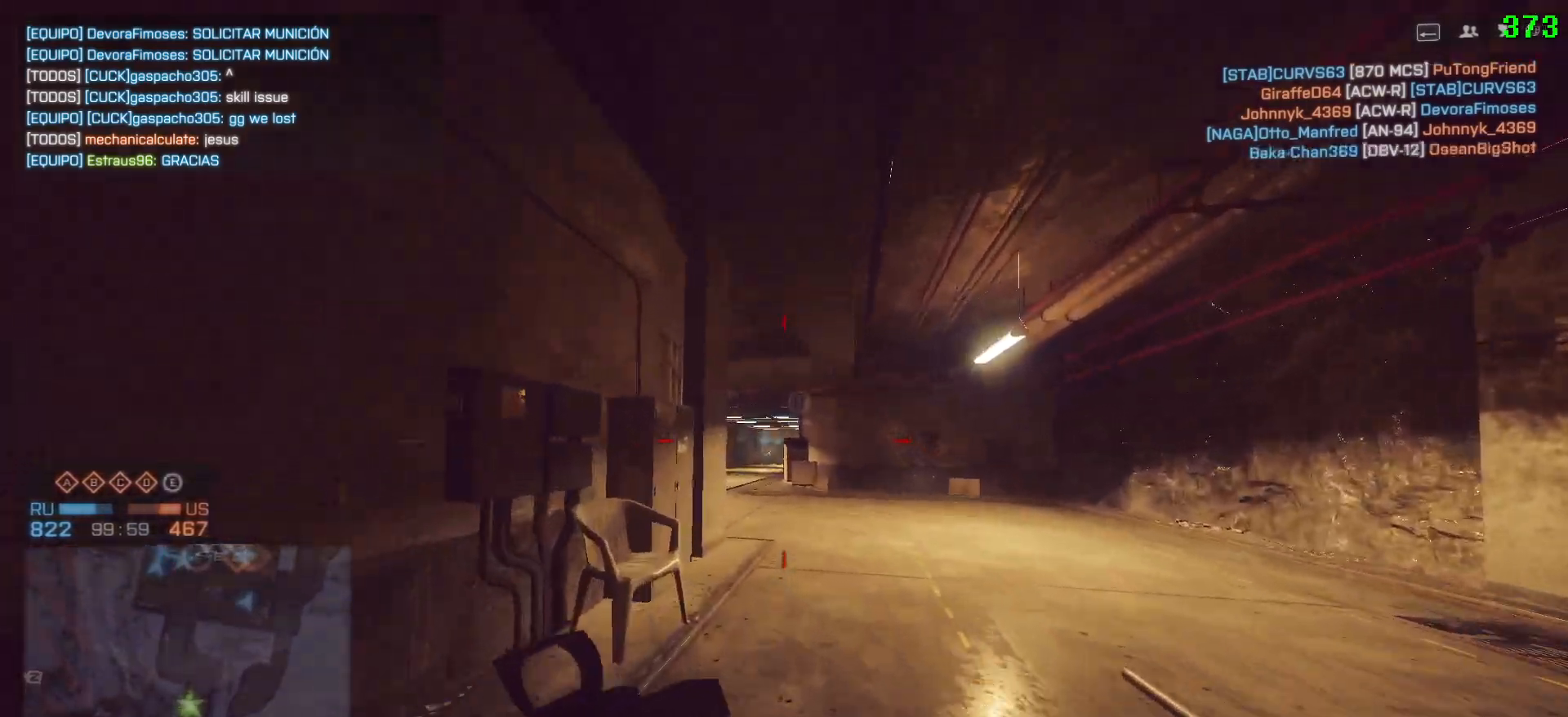
{"keys": ["shift", "w"], "mouse": [], "events": [[233, "q", "down"], [383, "q", "up"]]}
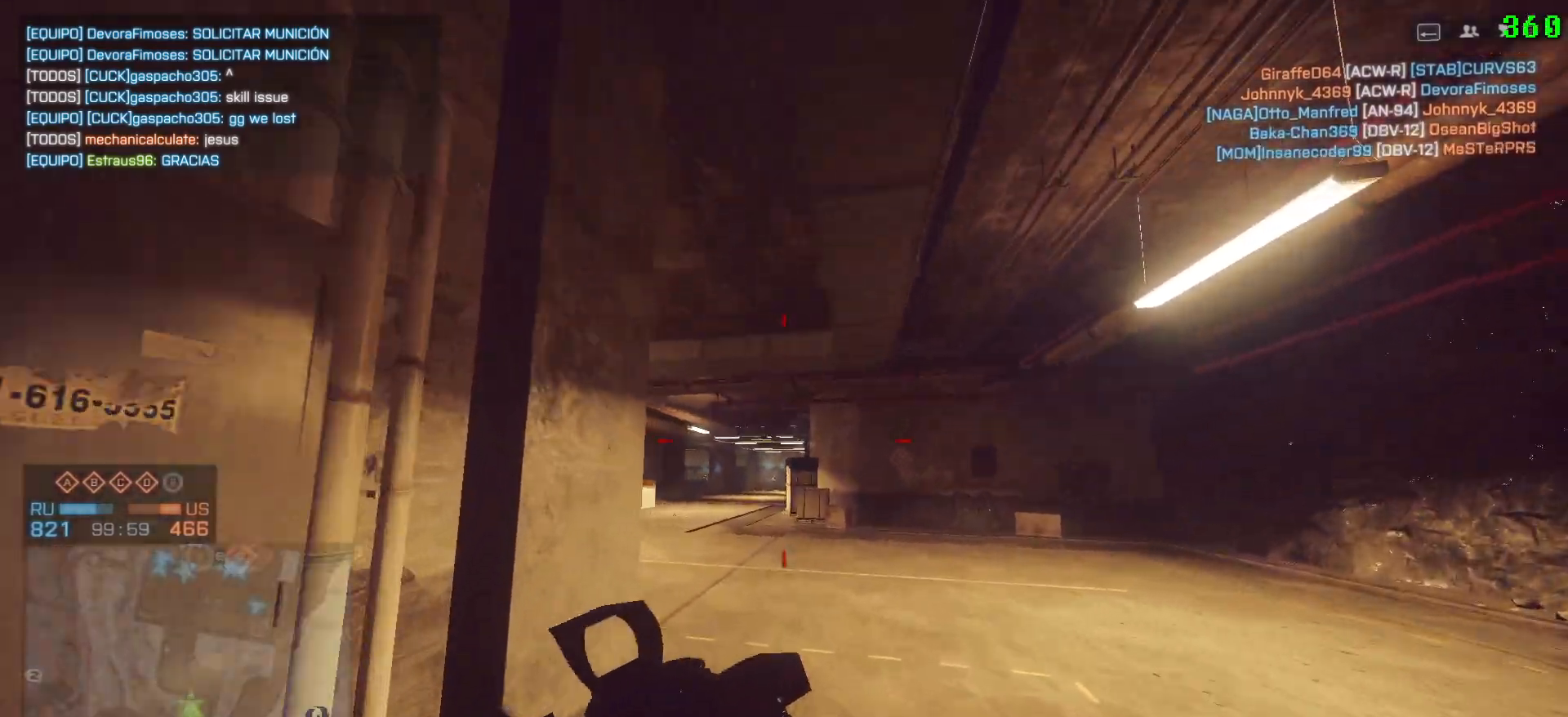
{"keys": ["shift", "w"], "mouse": [], "events": []}
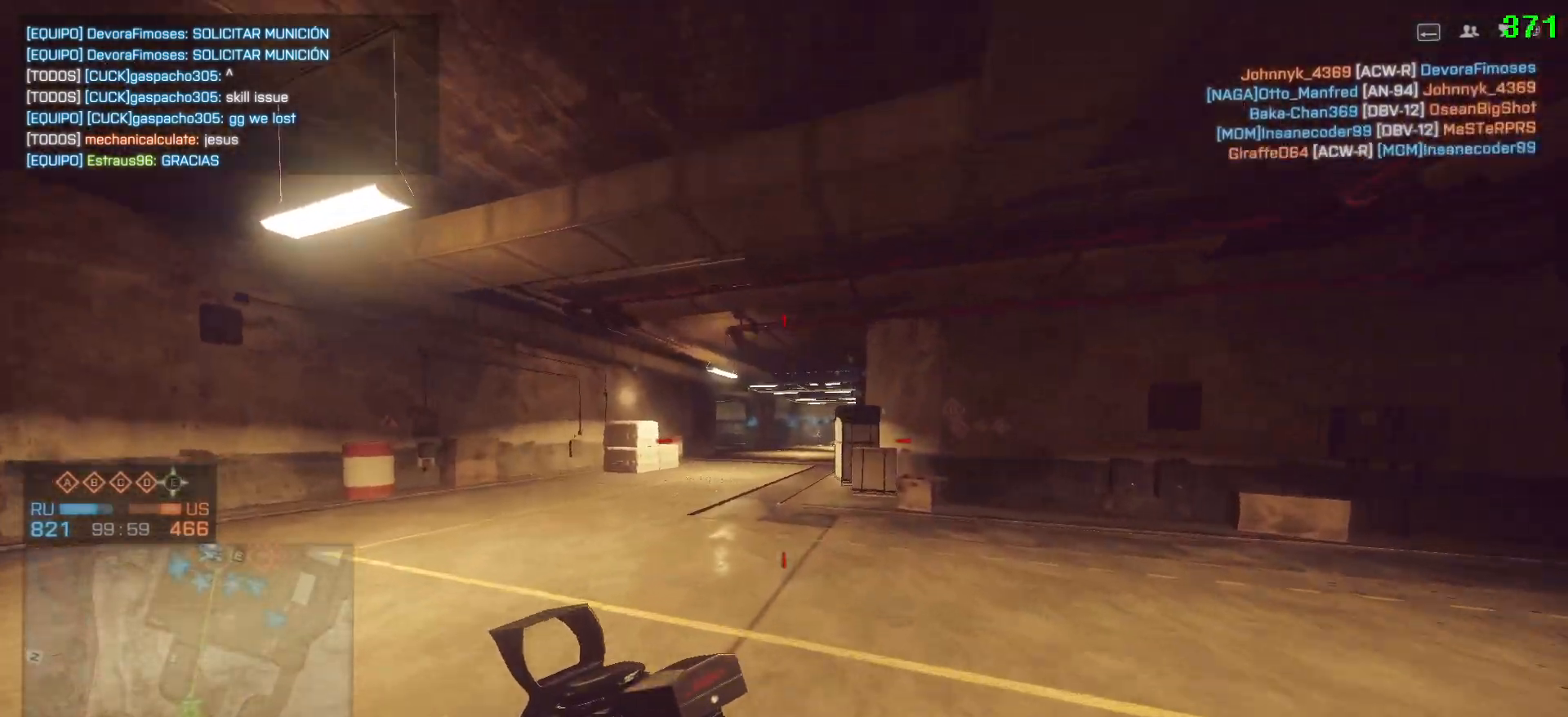
{"keys": ["shift", "w"], "mouse": [], "events": [[183, "a", "down"], [417, "a", "up"]]}
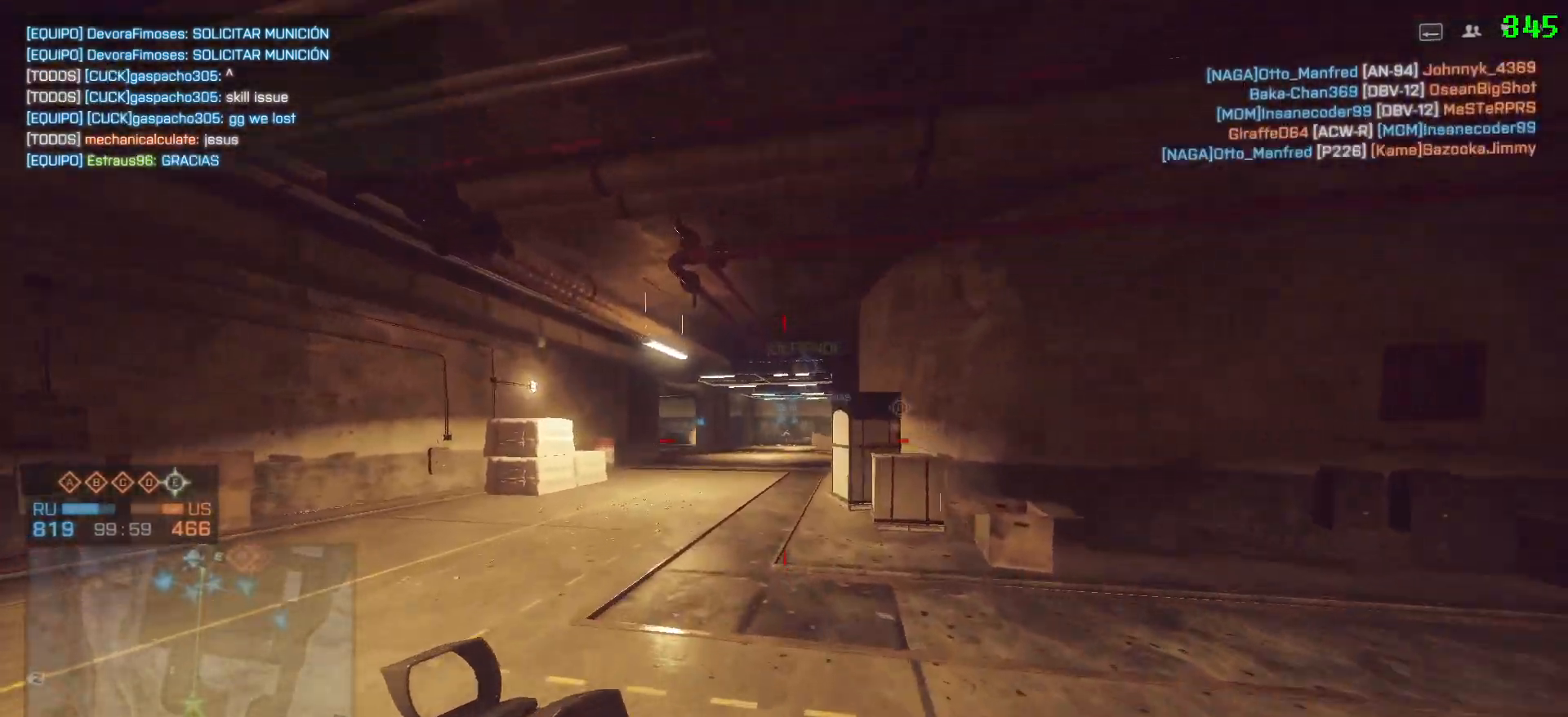
{"keys": ["shift", "w"], "mouse": [], "events": []}
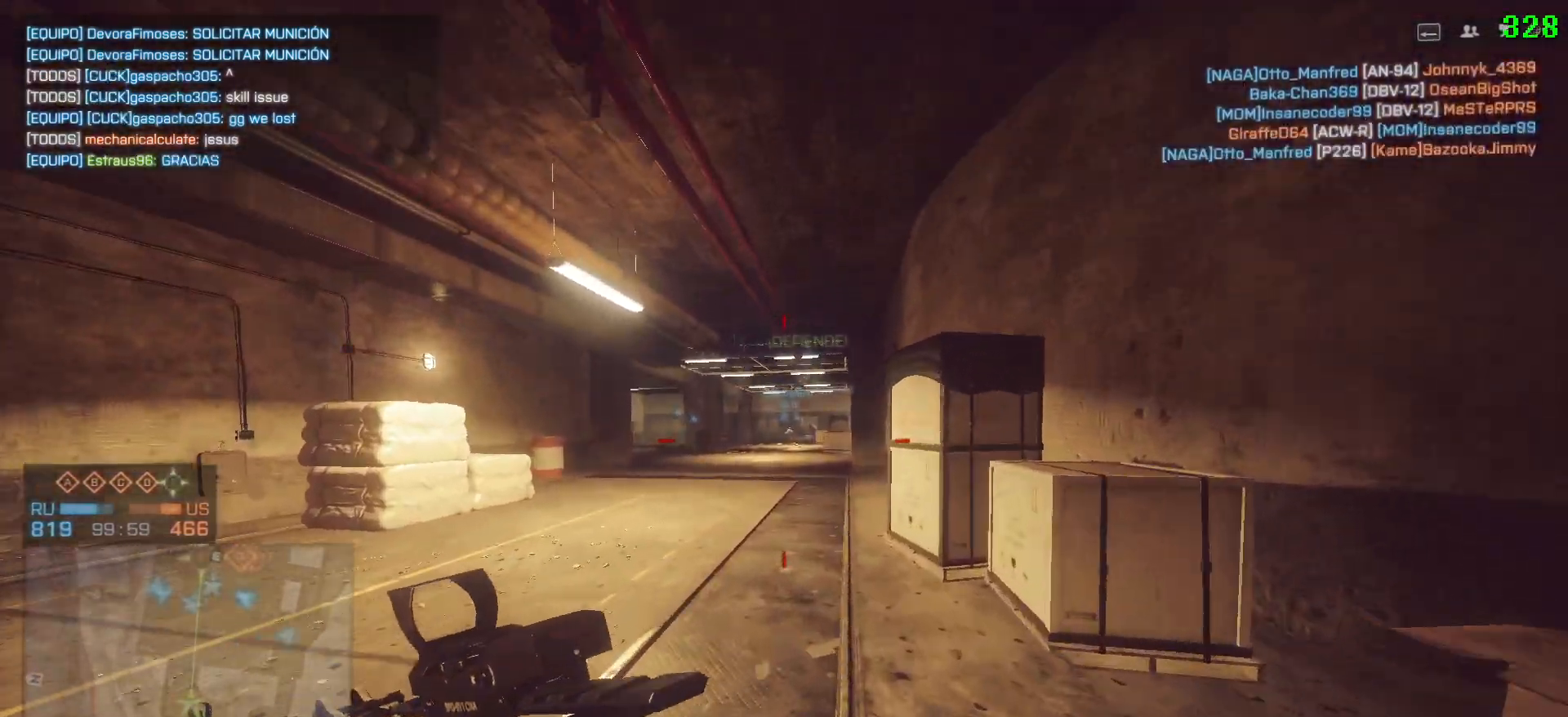
{"keys": ["shift", "w"], "mouse": [], "events": []}
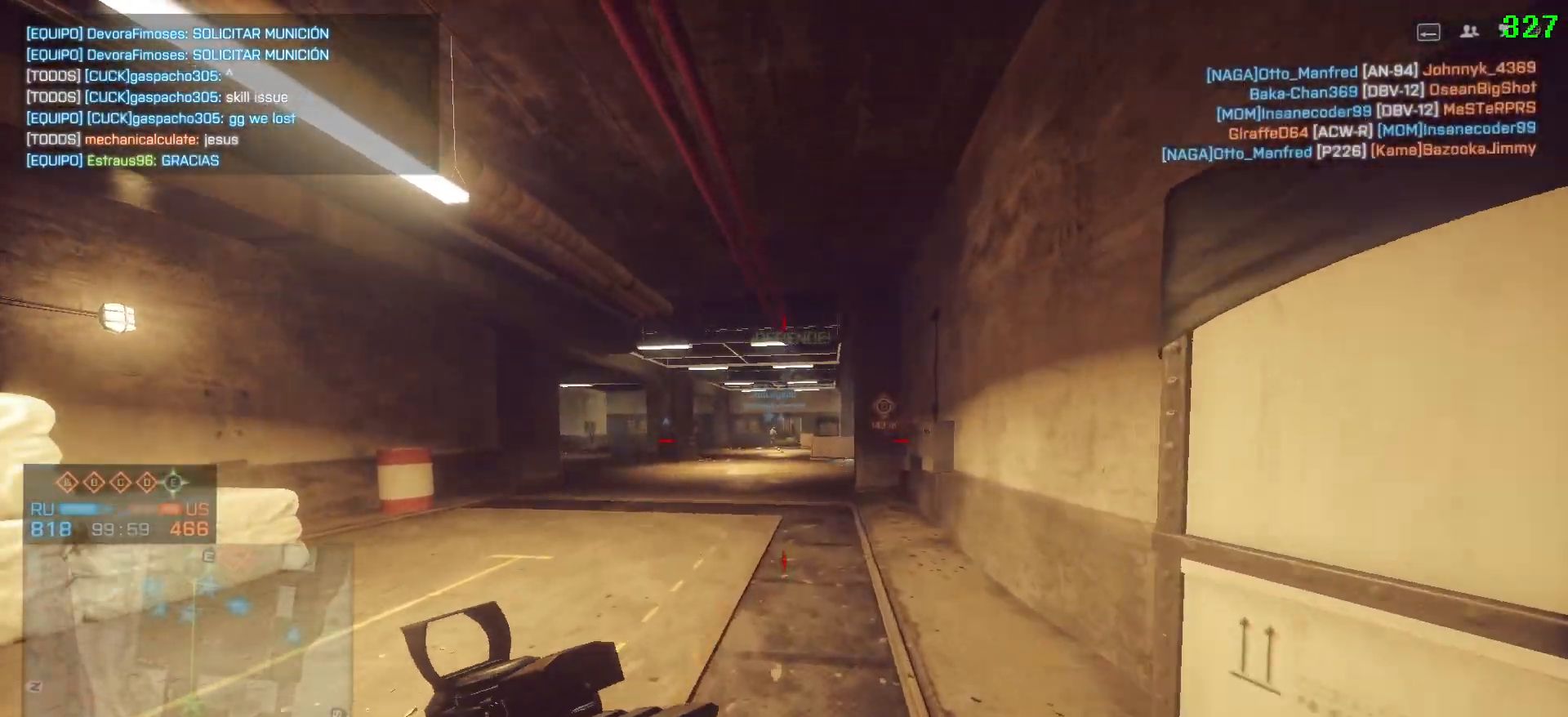
{"keys": ["shift", "w"], "mouse": [], "events": []}
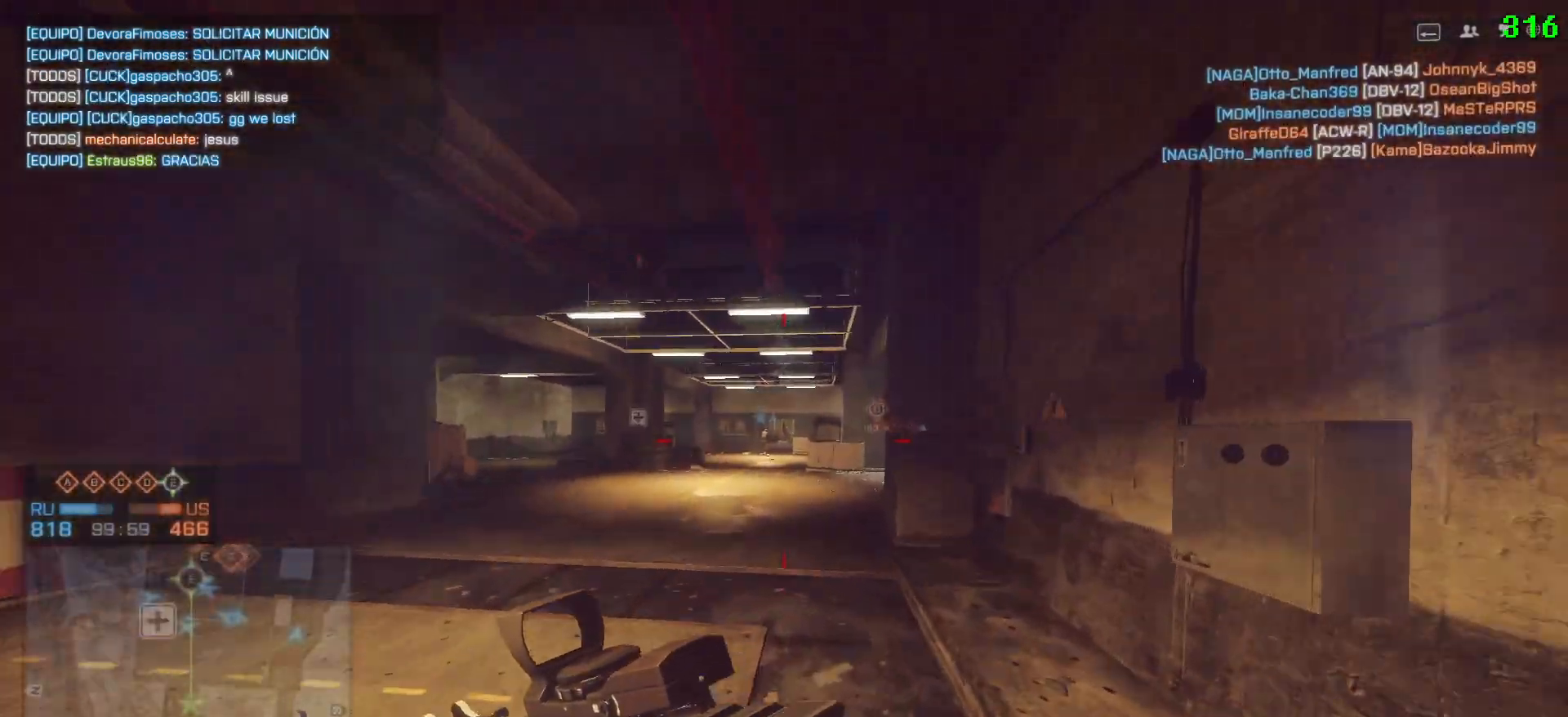
{"keys": ["shift", "w"], "mouse": [], "events": []}
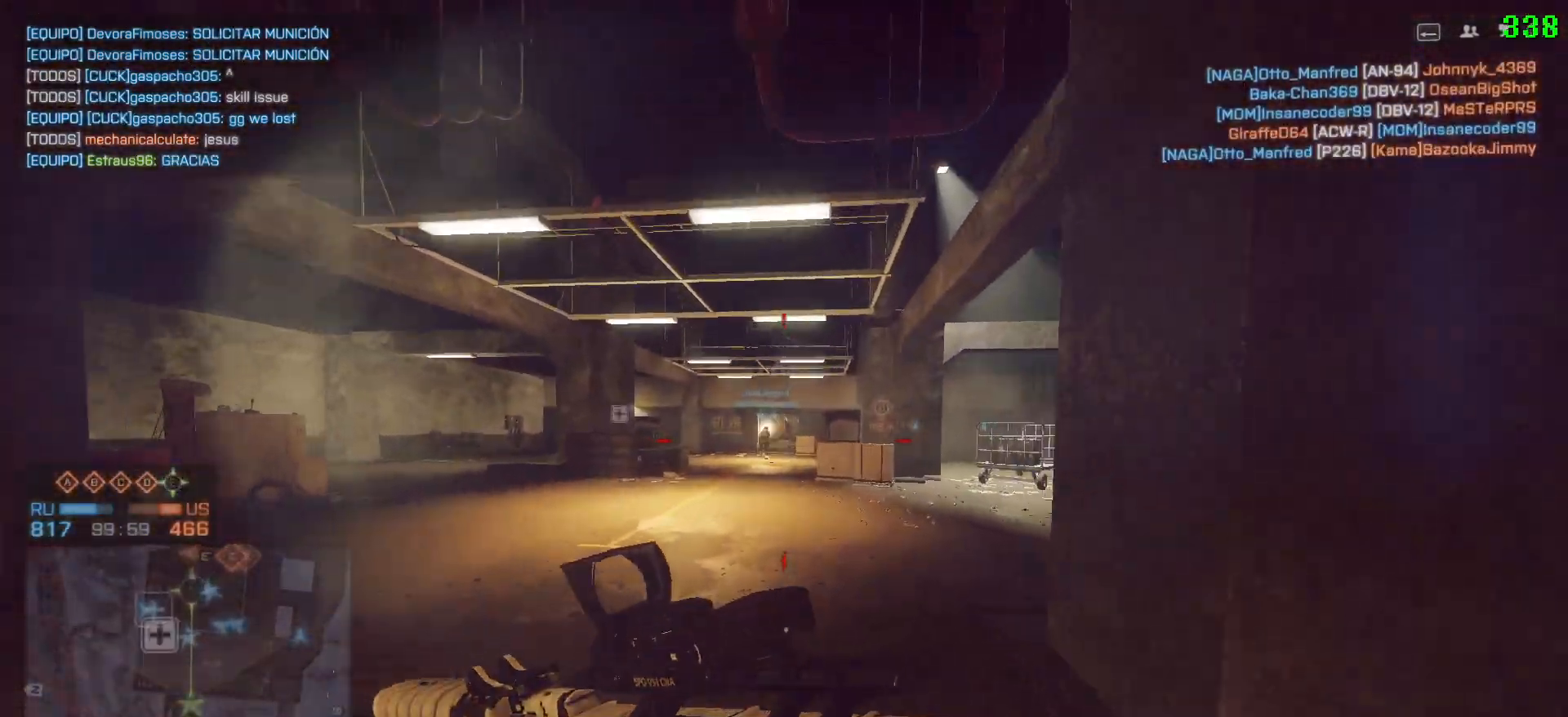
{"keys": ["shift", "w"], "mouse": [], "events": [[350, "a", "down"], [500, "a", "up"]]}
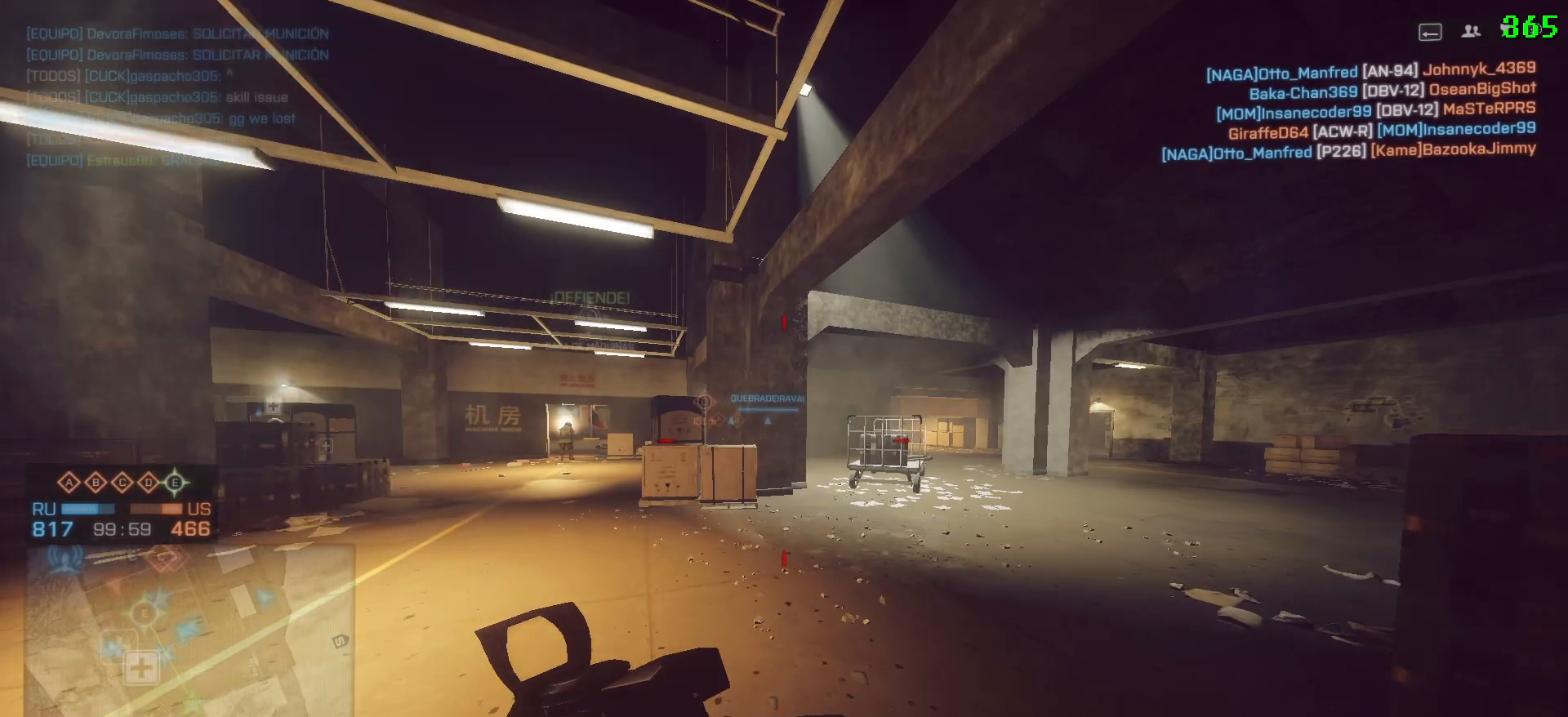
{"keys": ["shift", "w"], "mouse": [], "events": [[317, "a", "down"], [500, "a", "up"]]}
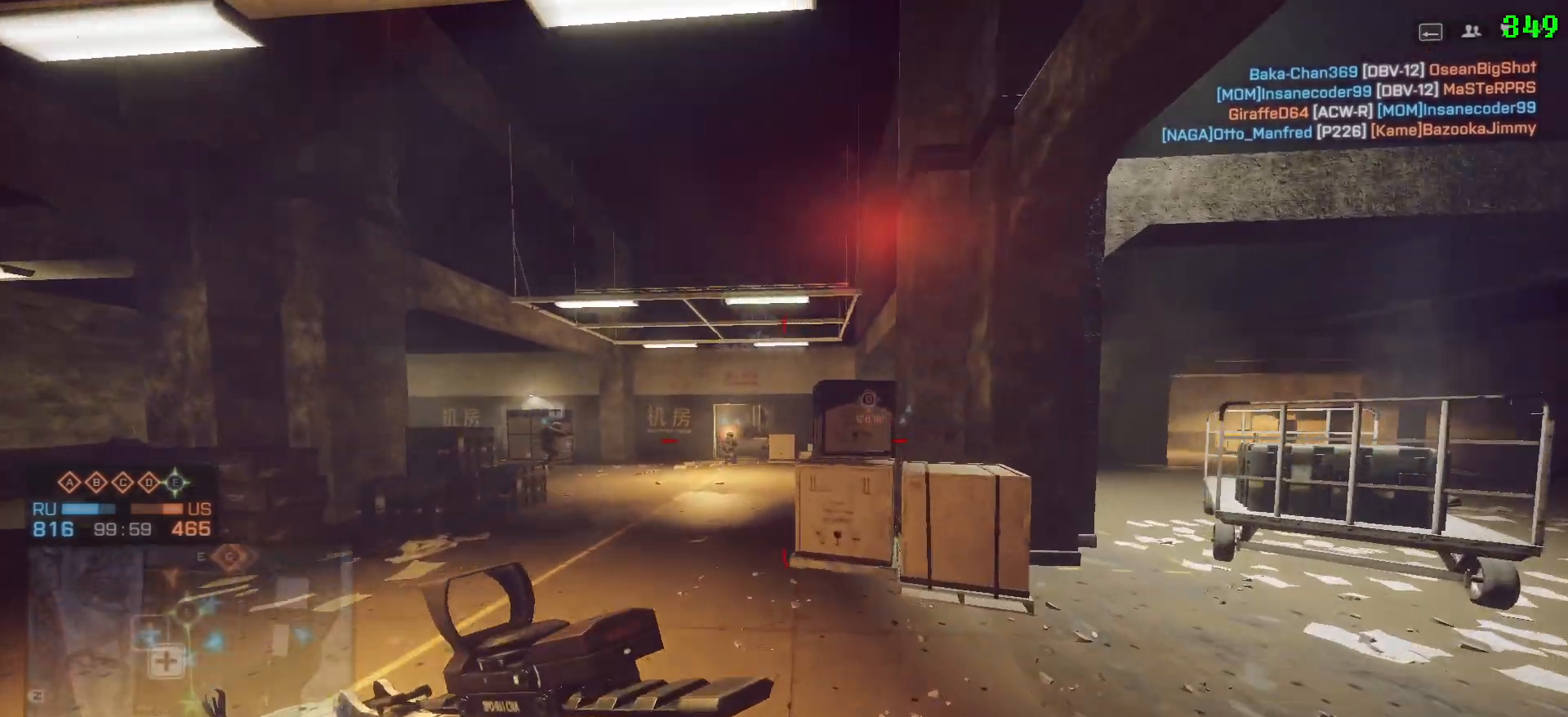
{"keys": ["shift", "w"], "mouse": [], "events": []}
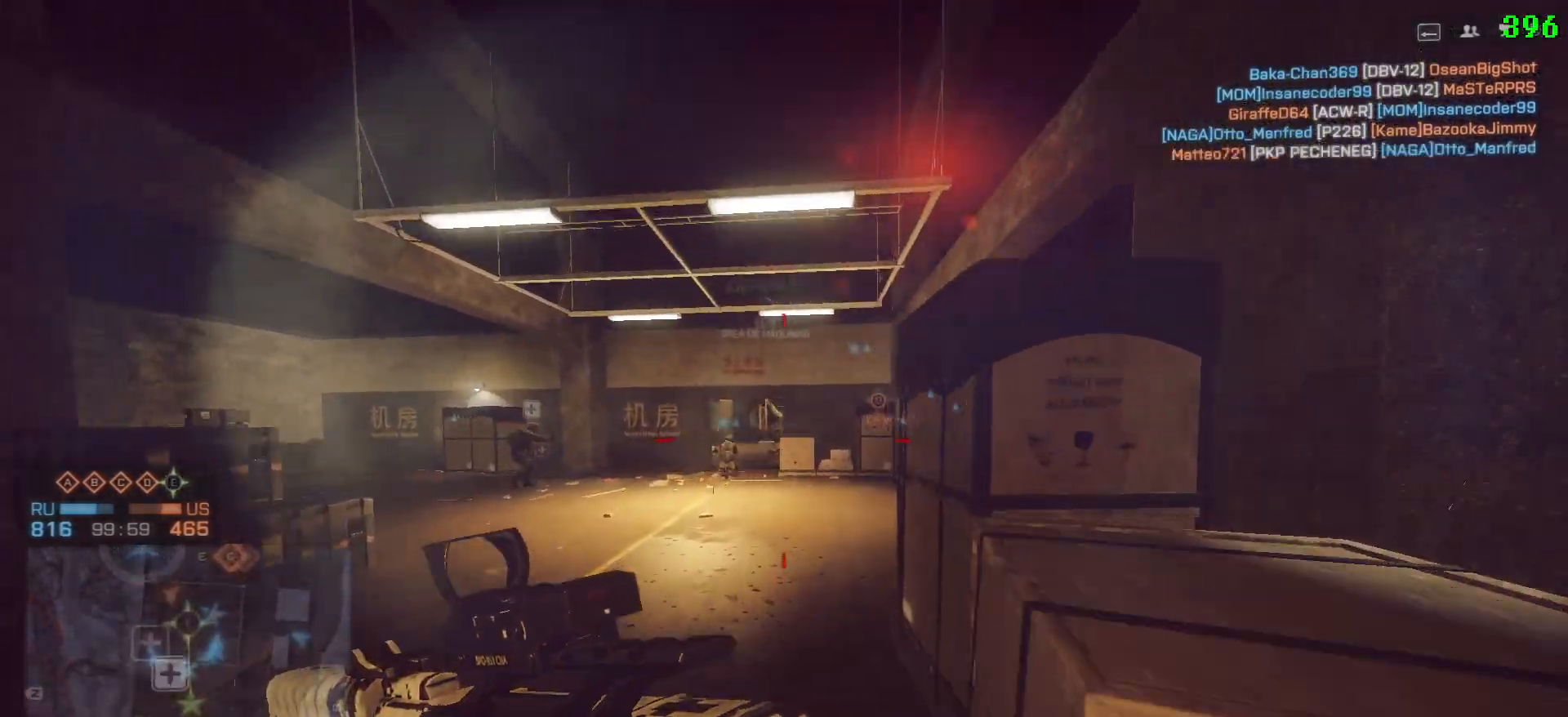
{"keys": ["d", "shift", "w"], "mouse": [], "events": [[67, "d", "down"]]}
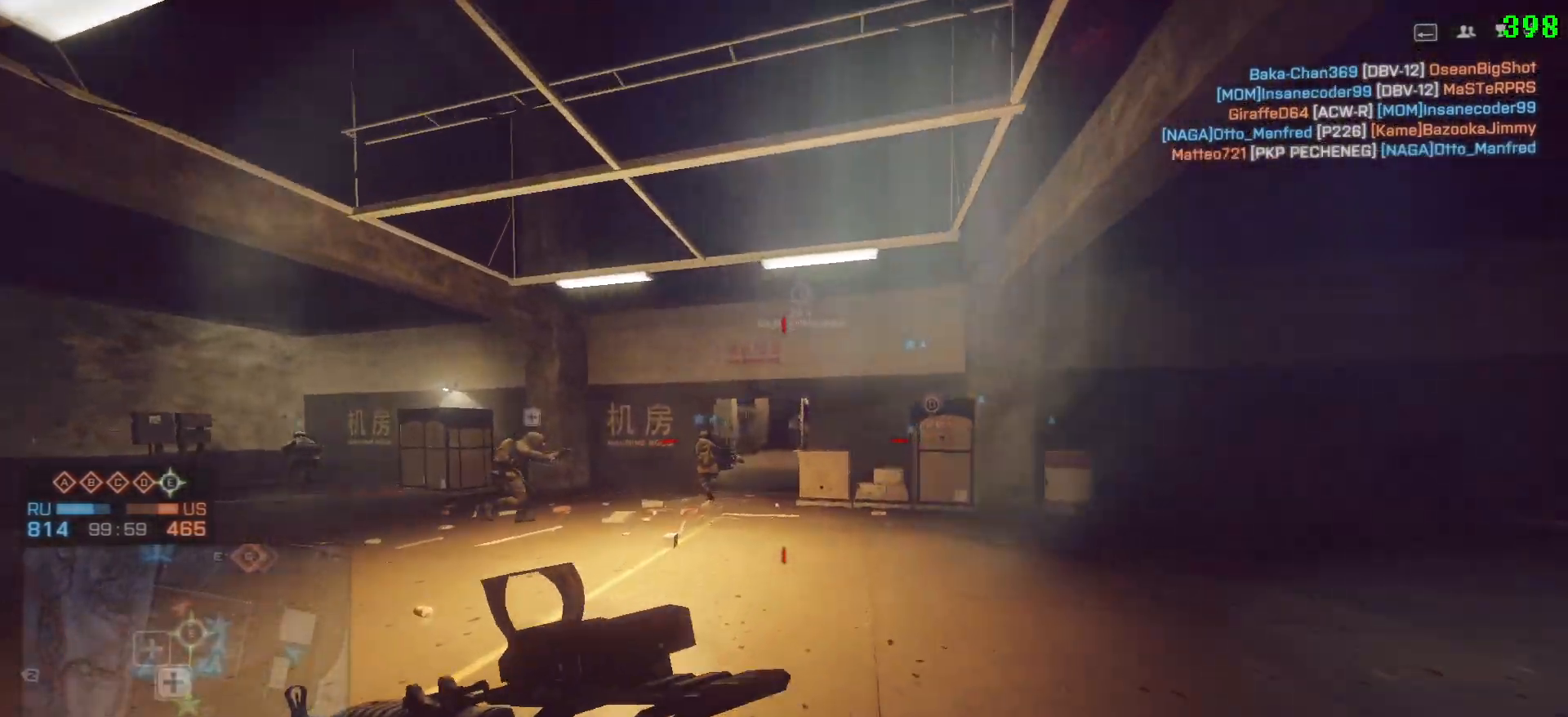
{"keys": ["d", "shift", "w"], "mouse": [], "events": []}
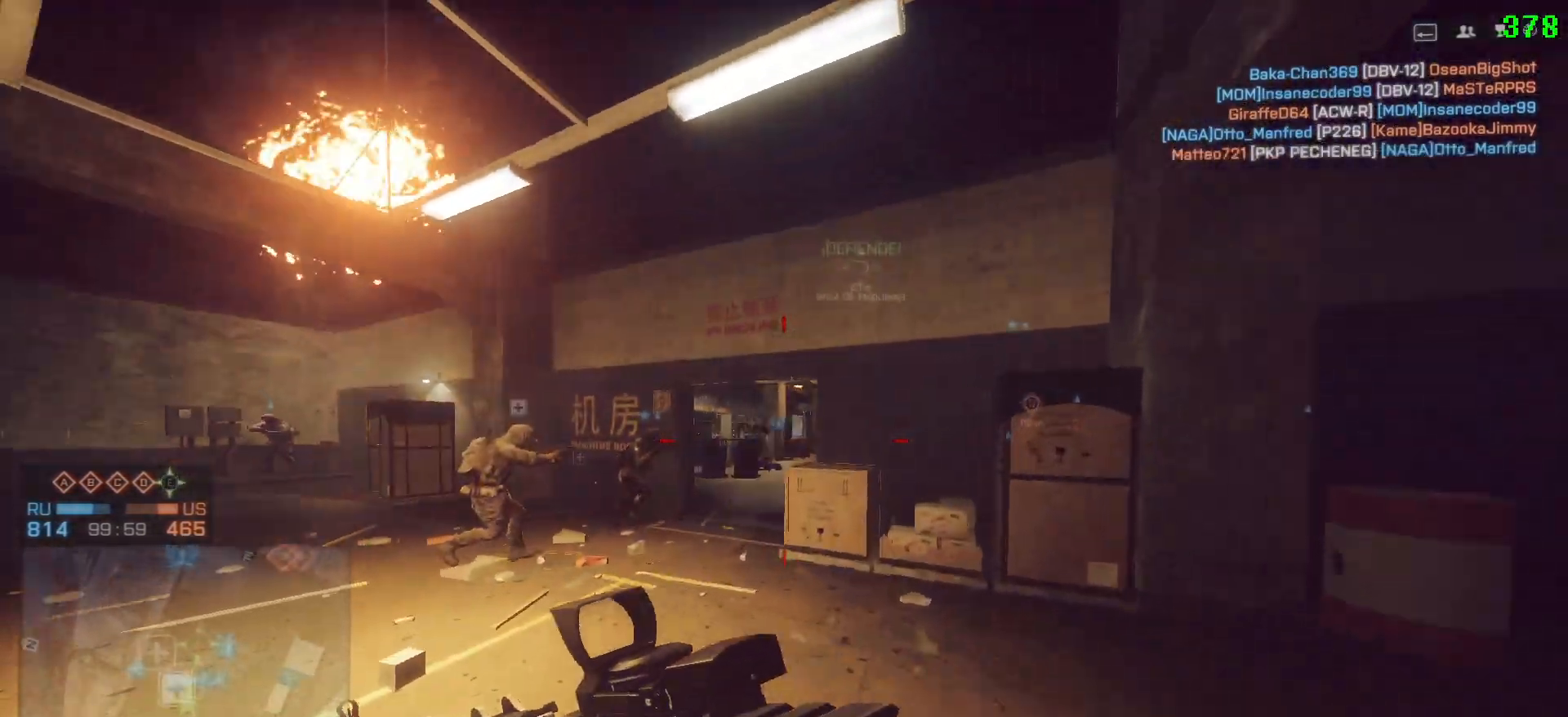
{"keys": ["a", "d", "shift", "w"], "mouse": [], "events": [[467, "a", "down"]]}
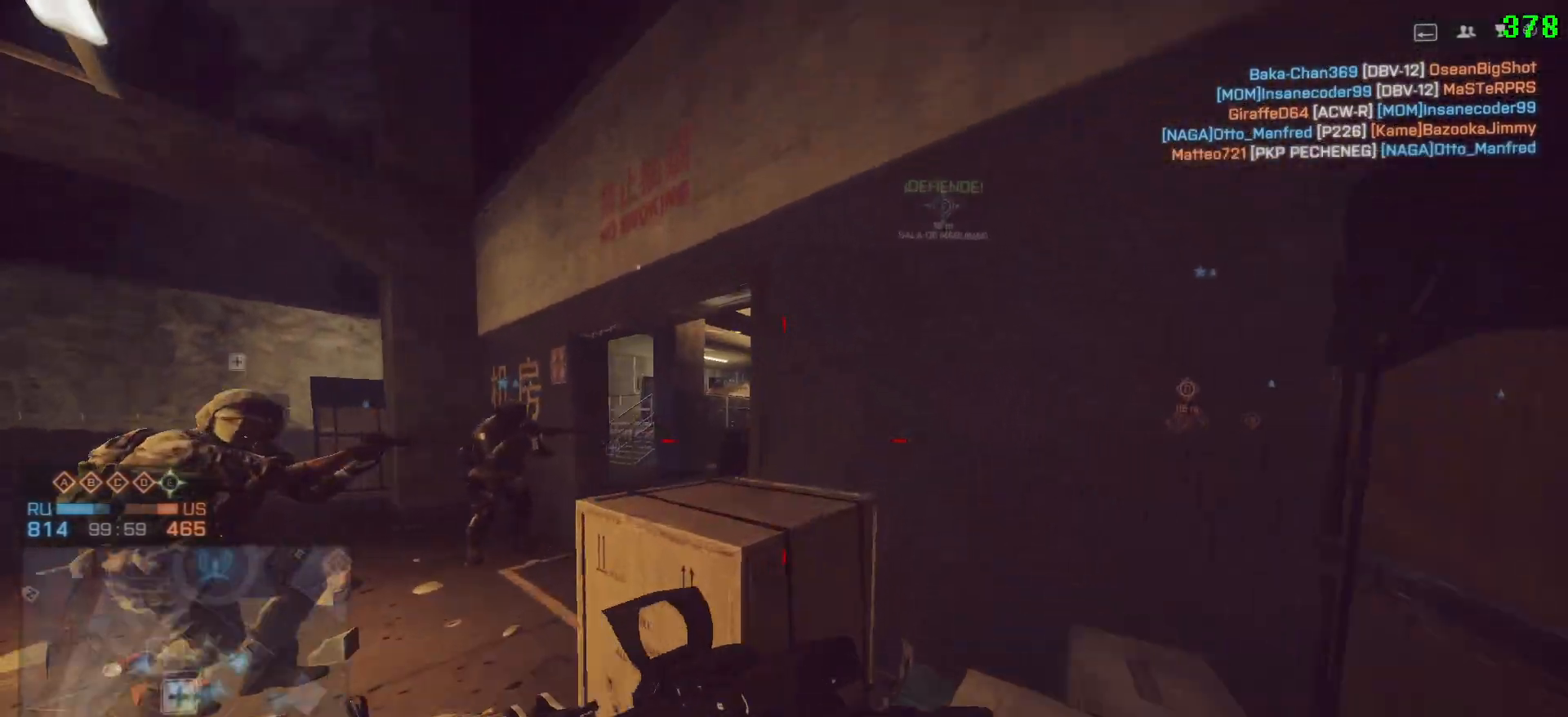
{"keys": ["a"], "mouse": [], "events": [[67, "d", "up"], [67, "shift", "up"], [67, "w", "up"]]}
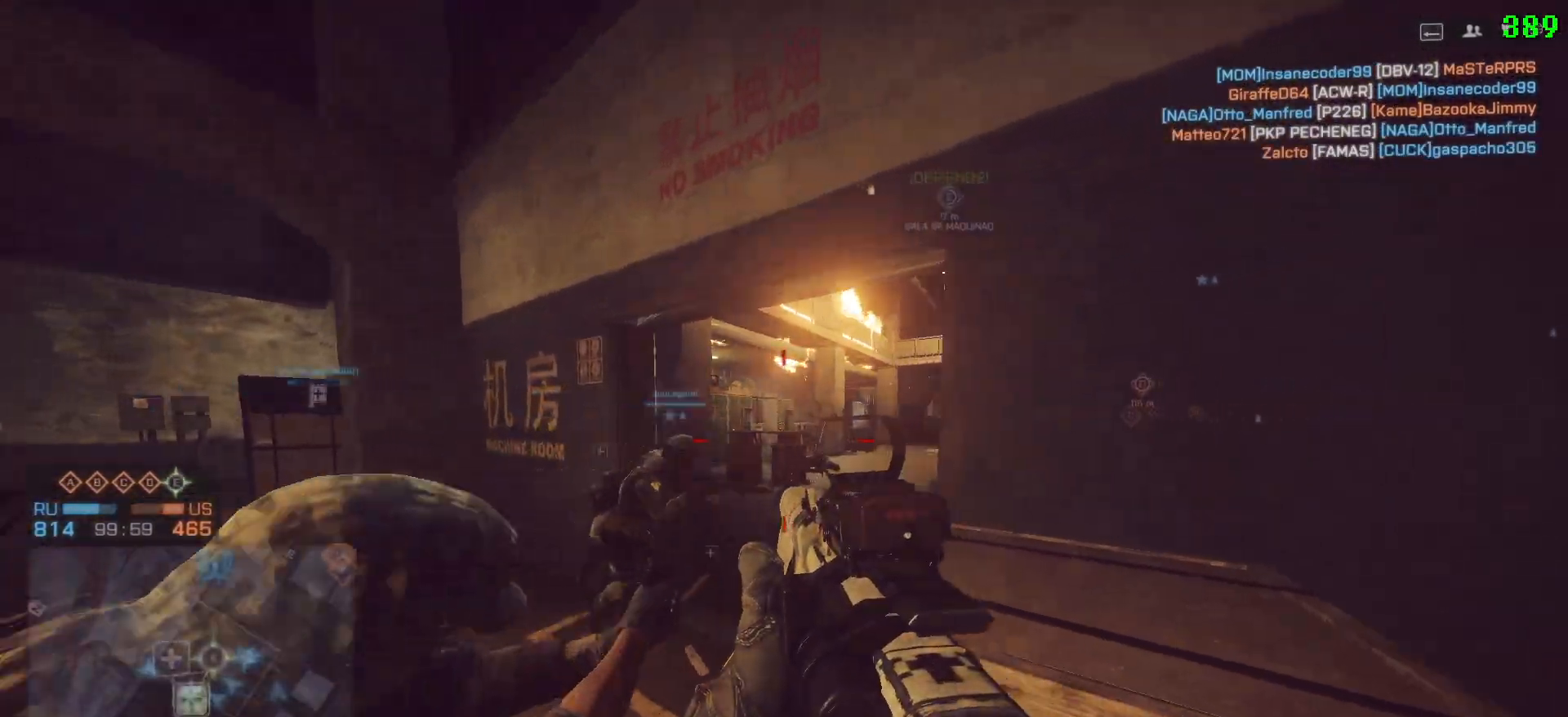
{"keys": ["a"], "mouse": [], "events": []}